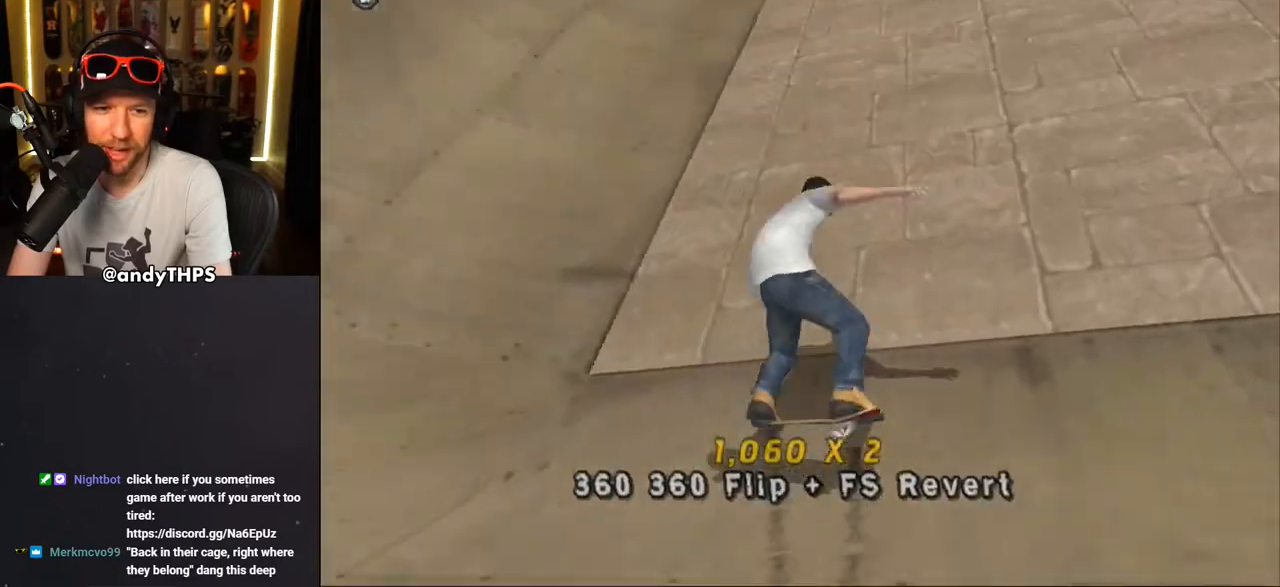
Gameplay with a controller (PlayStation layout); each line is a JSON object with the inputs held at the frame after it. "events" lists button and stick changes between this image and that frame as [ms after this image, input, new state], when the widget could be followed in between. Not read: L2 R2.
{"buttons": ["CROSS"], "left_stick": "center", "right_stick": "center", "events": [[150, "DPAD_LEFT", "down"], [200, "DPAD_DOWN", "down"], [433, "DPAD_DOWN", "up"], [467, "DPAD_LEFT", "up"]]}
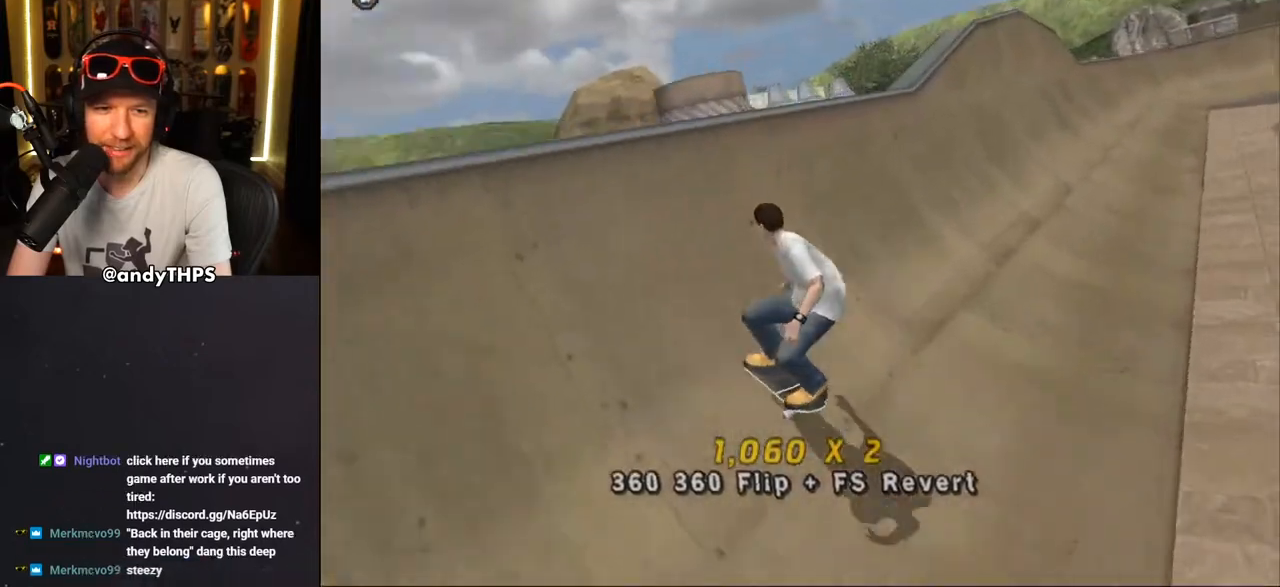
{"buttons": ["R1"], "left_stick": "center", "right_stick": "center", "events": [[50, "CROSS", "up"], [100, "R1", "down"], [133, "DPAD_LEFT", "down"], [167, "CIRCLE", "down"], [267, "CIRCLE", "up"], [317, "CIRCLE", "down"], [383, "DPAD_UP", "down"], [400, "DPAD_LEFT", "up"], [400, "DPAD_UP", "up"], [450, "CIRCLE", "up"]]}
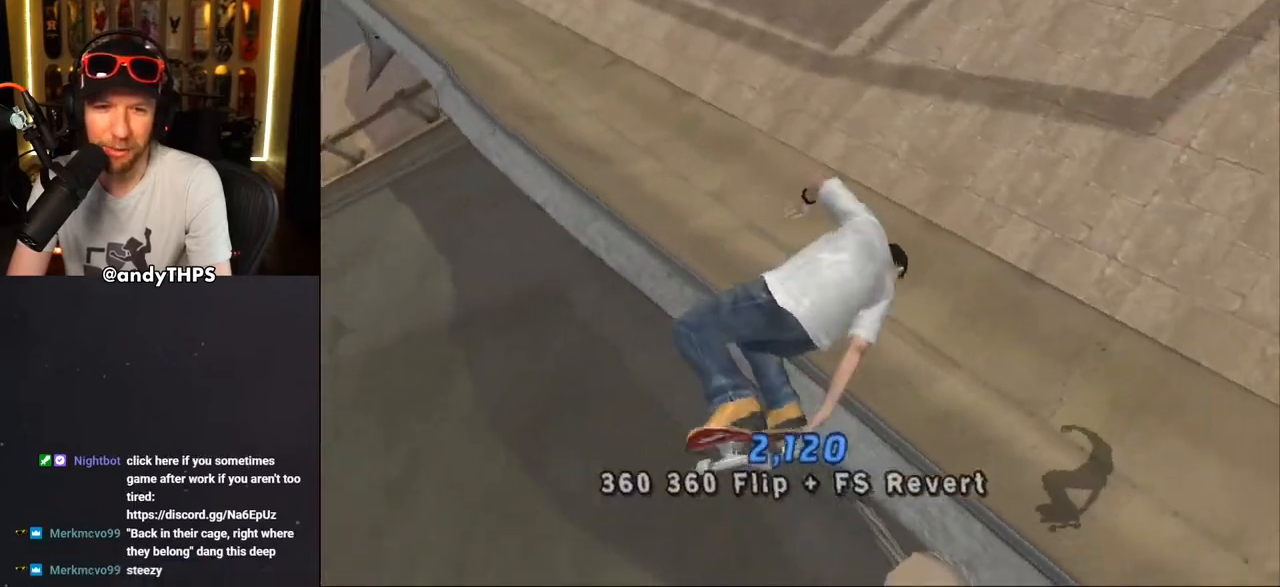
{"buttons": ["CROSS"], "left_stick": "center", "right_stick": "center", "events": [[150, "CROSS", "down"], [350, "R1", "up"]]}
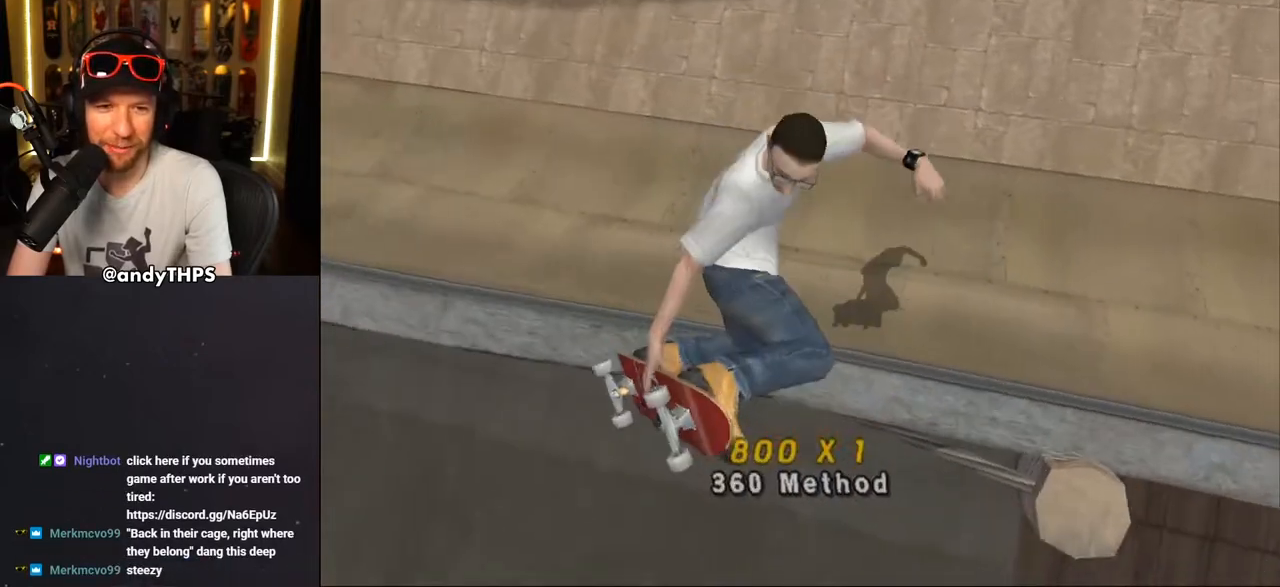
{"buttons": ["CROSS"], "left_stick": "center", "right_stick": "center", "events": []}
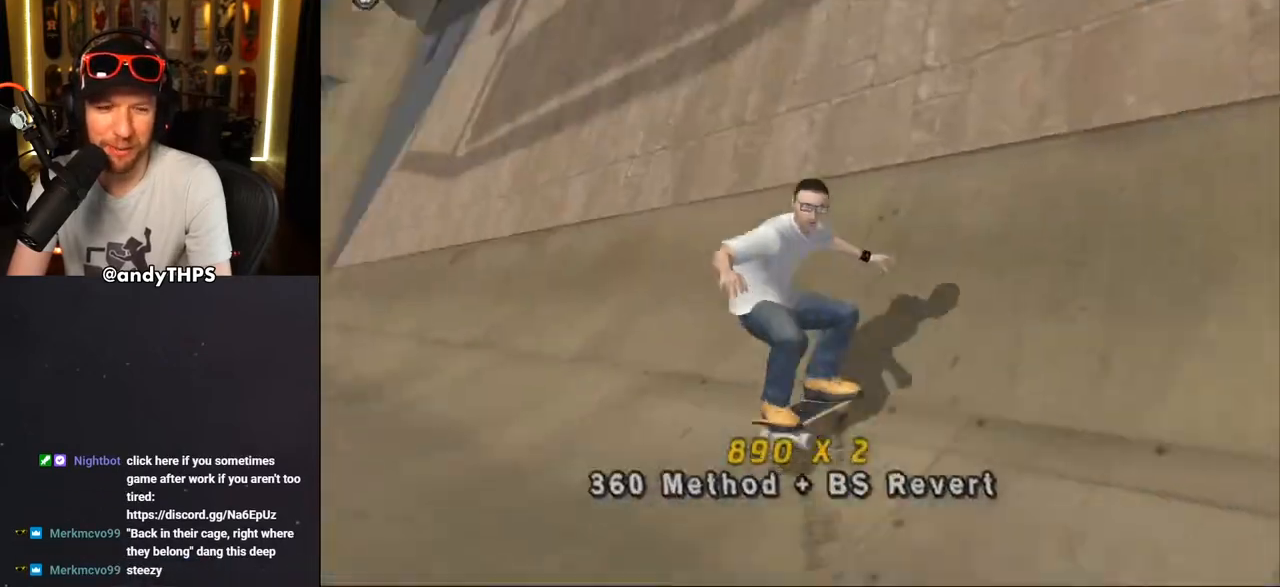
{"buttons": ["CROSS", "L1"], "left_stick": "center", "right_stick": "center", "events": [[50, "DPAD_LEFT", "down"], [100, "DPAD_DOWN", "down"], [167, "L1", "down"], [233, "DPAD_DOWN", "up"], [250, "CROSS", "up"], [250, "DPAD_UP", "down"], [367, "CROSS", "down"], [500, "DPAD_LEFT", "up"], [500, "DPAD_UP", "up"]]}
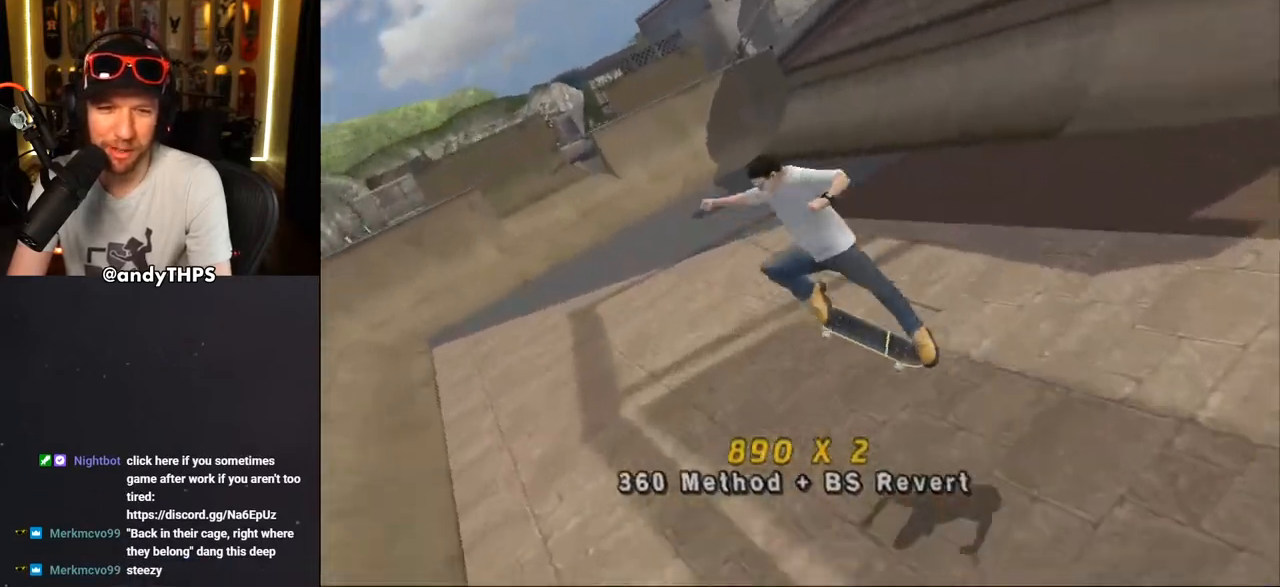
{"buttons": ["CROSS", "DPAD_DOWN", "DPAD_LEFT"], "left_stick": "center", "right_stick": "center", "events": [[100, "DPAD_DOWN", "down"], [167, "DPAD_RIGHT", "down"], [233, "DPAD_DOWN", "up"], [233, "DPAD_RIGHT", "up"], [250, "DPAD_UP", "down"], [250, "L1", "up"], [383, "DPAD_LEFT", "down"], [400, "DPAD_DOWN", "down"], [400, "DPAD_UP", "up"]]}
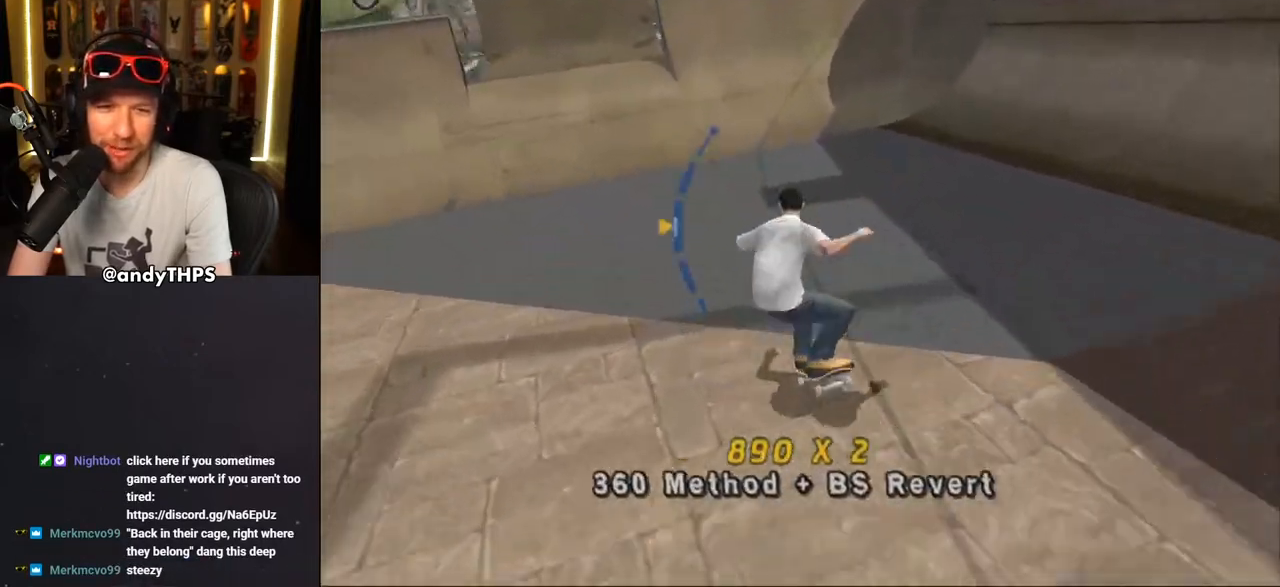
{"buttons": ["CROSS"], "left_stick": "center", "right_stick": "center", "events": [[33, "DPAD_DOWN", "up"], [133, "DPAD_LEFT", "up"], [317, "DPAD_LEFT", "down"], [317, "DPAD_UP", "down"], [417, "DPAD_LEFT", "up"], [433, "DPAD_UP", "up"]]}
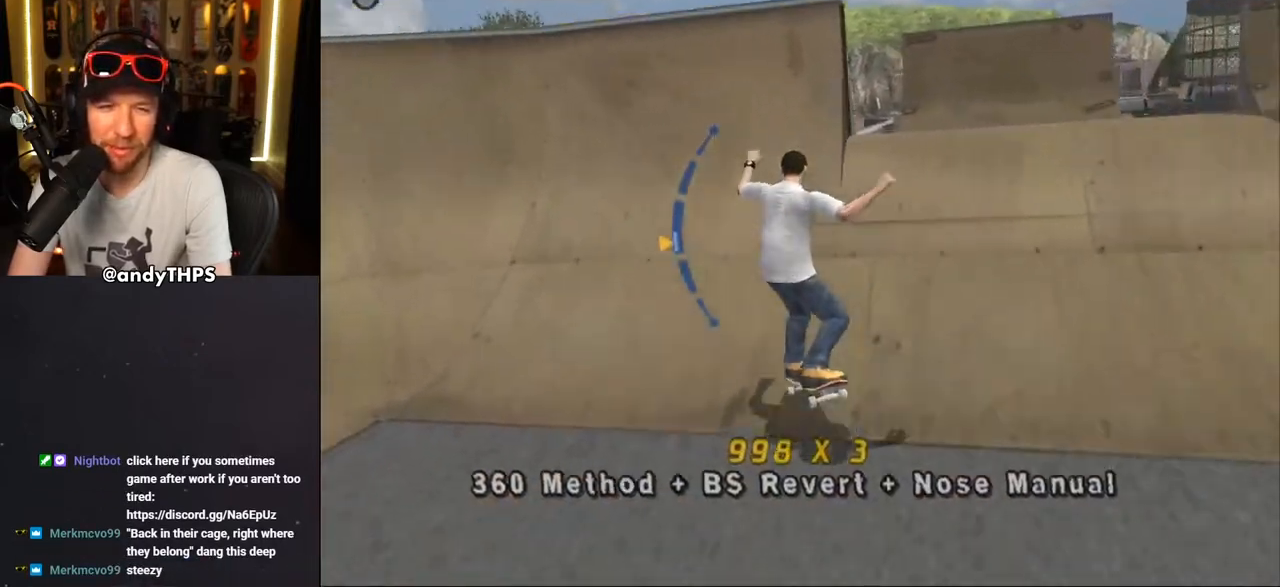
{"buttons": [], "left_stick": "center", "right_stick": "center", "events": [[50, "DPAD_LEFT", "down"], [67, "DPAD_UP", "down"], [217, "CROSS", "up"], [217, "TRIANGLE", "down"], [350, "DPAD_LEFT", "up"], [350, "DPAD_UP", "up"], [500, "TRIANGLE", "up"]]}
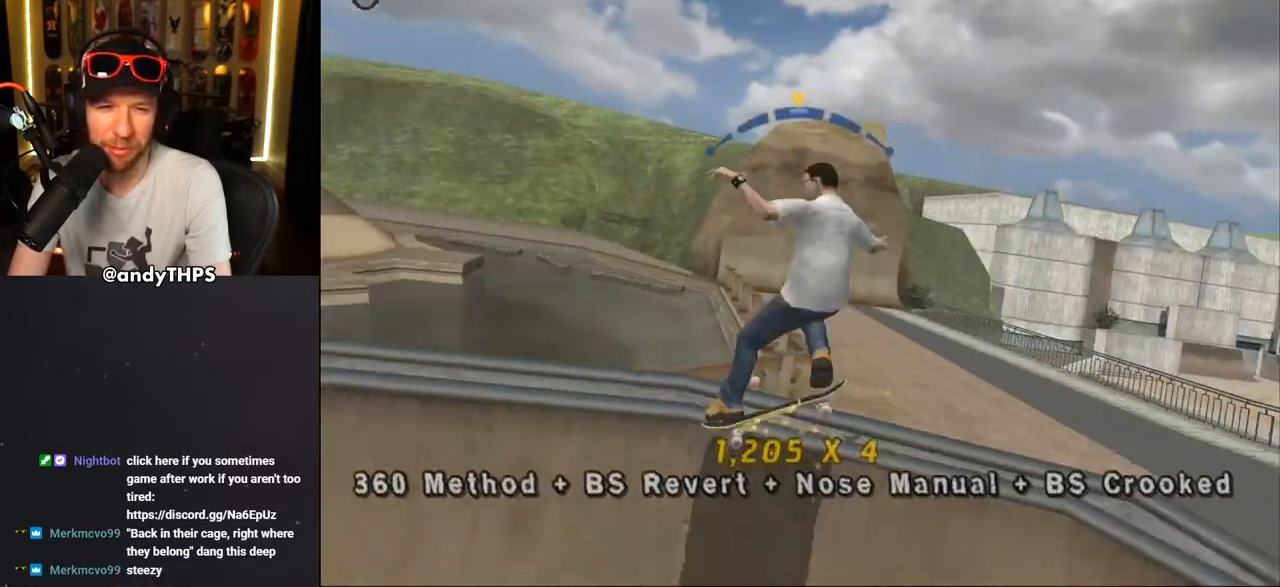
{"buttons": ["SQUARE", "L1", "DPAD_UP", "DPAD_LEFT"], "left_stick": "center", "right_stick": "center", "events": [[33, "CROSS", "down"], [167, "DPAD_LEFT", "down"], [167, "DPAD_UP", "down"], [200, "DPAD_UP", "up"], [233, "DPAD_DOWN", "down"], [267, "L1", "down"], [283, "SQUARE", "down"], [300, "CROSS", "up"], [350, "DPAD_DOWN", "up"], [383, "SQUARE", "up"], [450, "SQUARE", "down"], [483, "DPAD_UP", "down"]]}
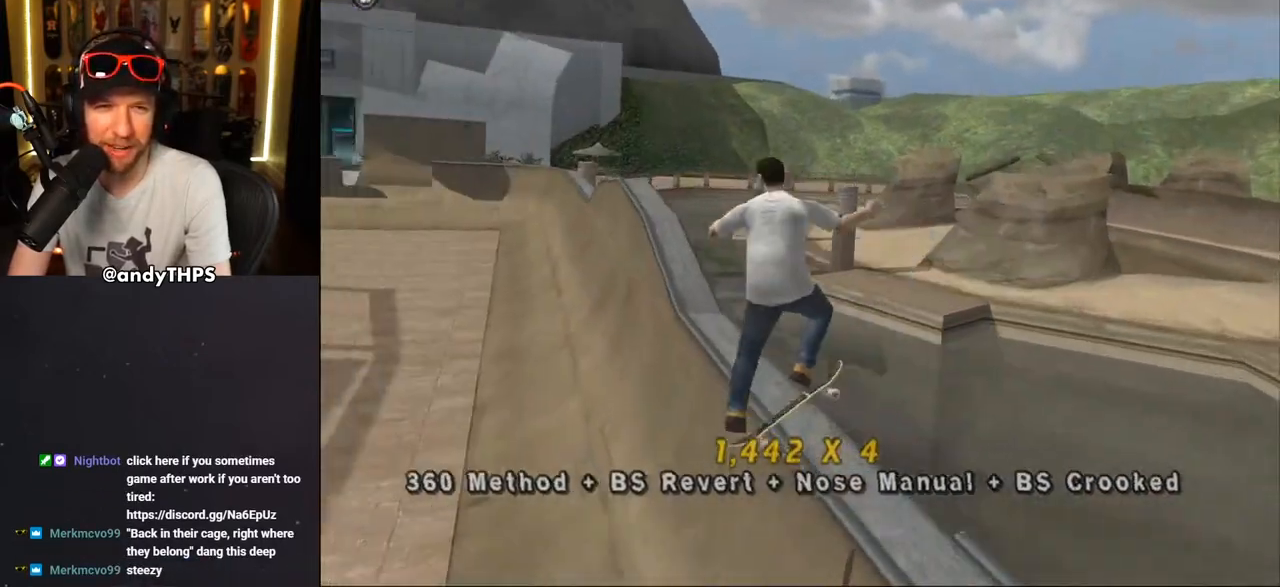
{"buttons": ["CROSS", "DPAD_UP"], "left_stick": "center", "right_stick": "center", "events": [[117, "DPAD_LEFT", "up"], [117, "DPAD_UP", "up"], [133, "CROSS", "down"], [150, "SQUARE", "up"], [233, "DPAD_DOWN", "down"], [317, "L1", "up"], [333, "DPAD_DOWN", "up"], [417, "DPAD_UP", "down"]]}
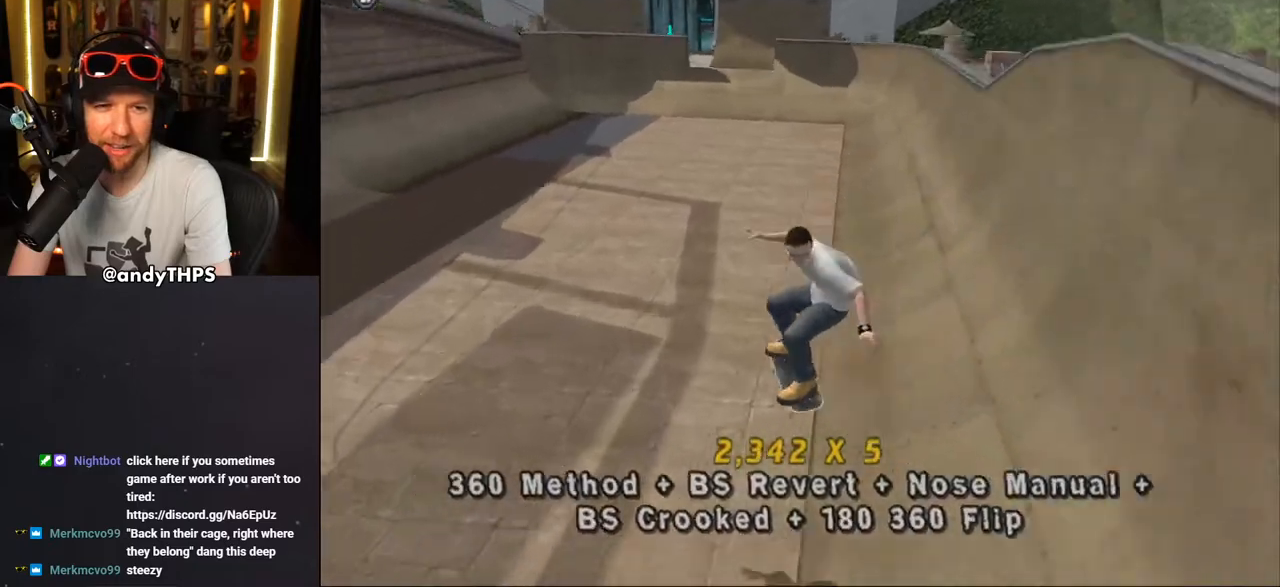
{"buttons": ["L1", "DPAD_UP", "DPAD_LEFT"], "left_stick": "center", "right_stick": "center", "events": [[167, "DPAD_UP", "up"], [300, "DPAD_LEFT", "down"], [367, "L1", "down"], [400, "DPAD_UP", "down"], [467, "CROSS", "up"]]}
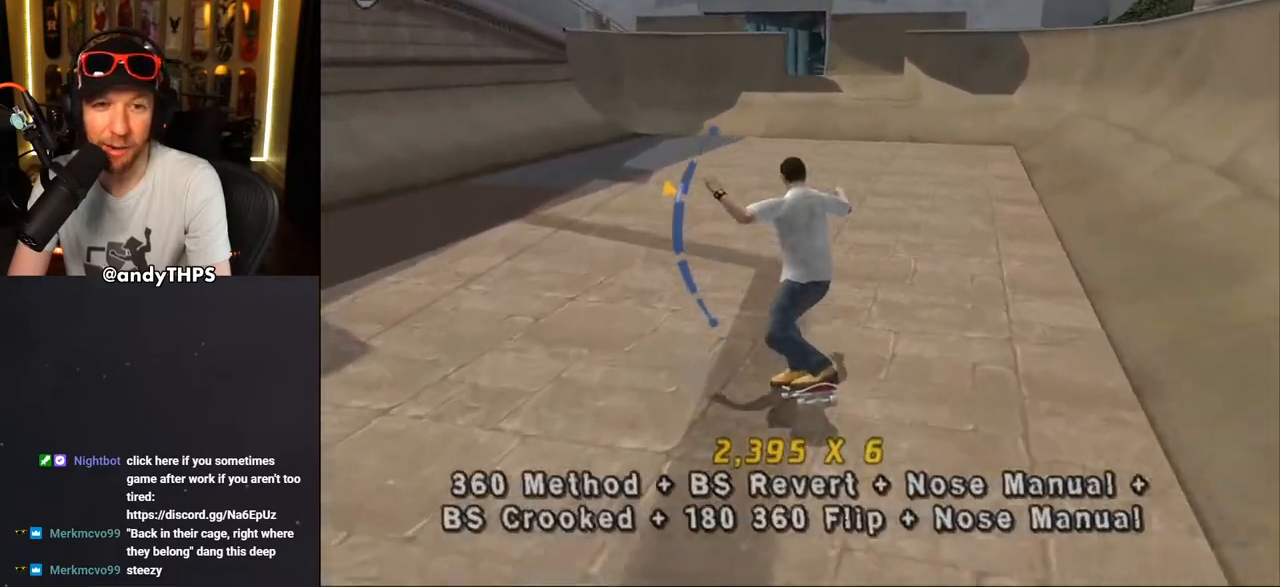
{"buttons": ["CROSS"], "left_stick": "center", "right_stick": "center", "events": [[50, "CROSS", "down"], [50, "DPAD_UP", "up"], [67, "DPAD_LEFT", "up"], [167, "DPAD_DOWN", "down"], [283, "DPAD_DOWN", "up"], [333, "L1", "up"], [367, "DPAD_UP", "down"], [483, "DPAD_UP", "up"]]}
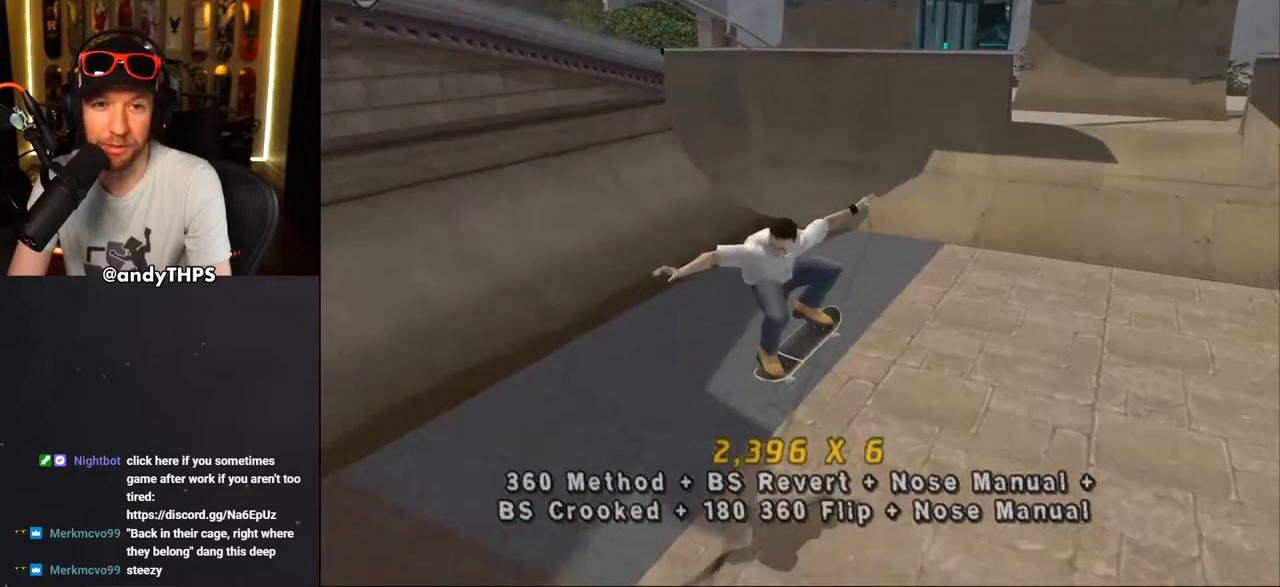
{"buttons": ["CROSS", "DPAD_UP"], "left_stick": "center", "right_stick": "center", "events": [[17, "DPAD_DOWN", "down"], [67, "DPAD_RIGHT", "down"], [317, "DPAD_DOWN", "up"], [400, "DPAD_UP", "down"], [467, "DPAD_RIGHT", "up"]]}
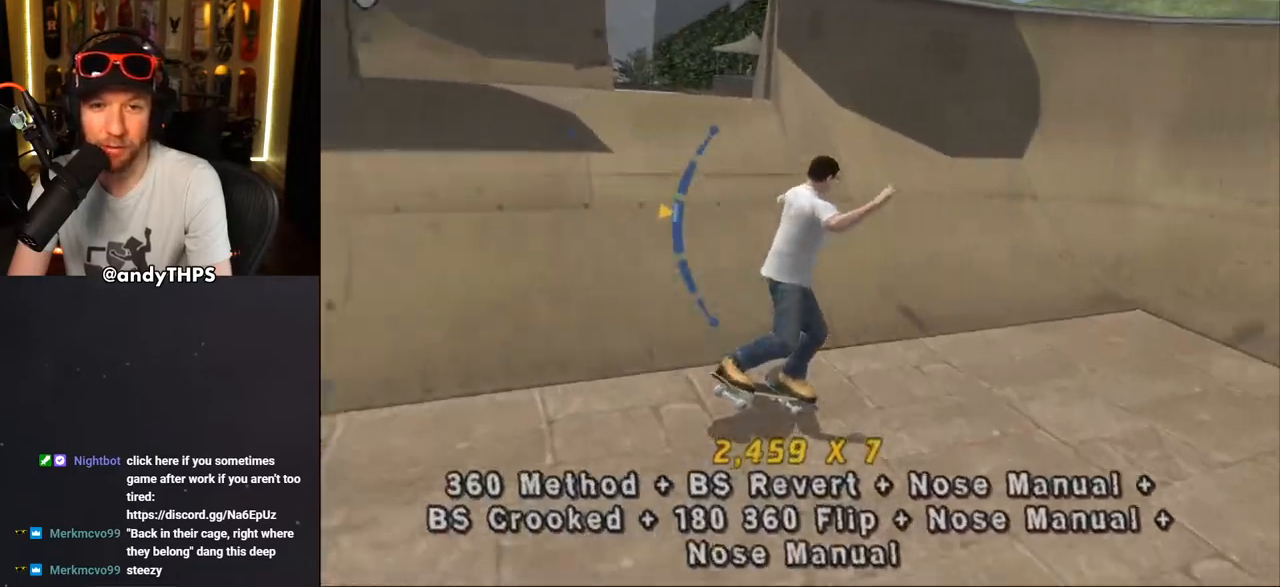
{"buttons": ["TRIANGLE", "DPAD_RIGHT"], "left_stick": "center", "right_stick": "center", "events": [[167, "DPAD_LEFT", "down"], [317, "DPAD_LEFT", "up"], [333, "DPAD_RIGHT", "down"], [350, "DPAD_UP", "up"], [417, "CROSS", "up"], [417, "TRIANGLE", "down"]]}
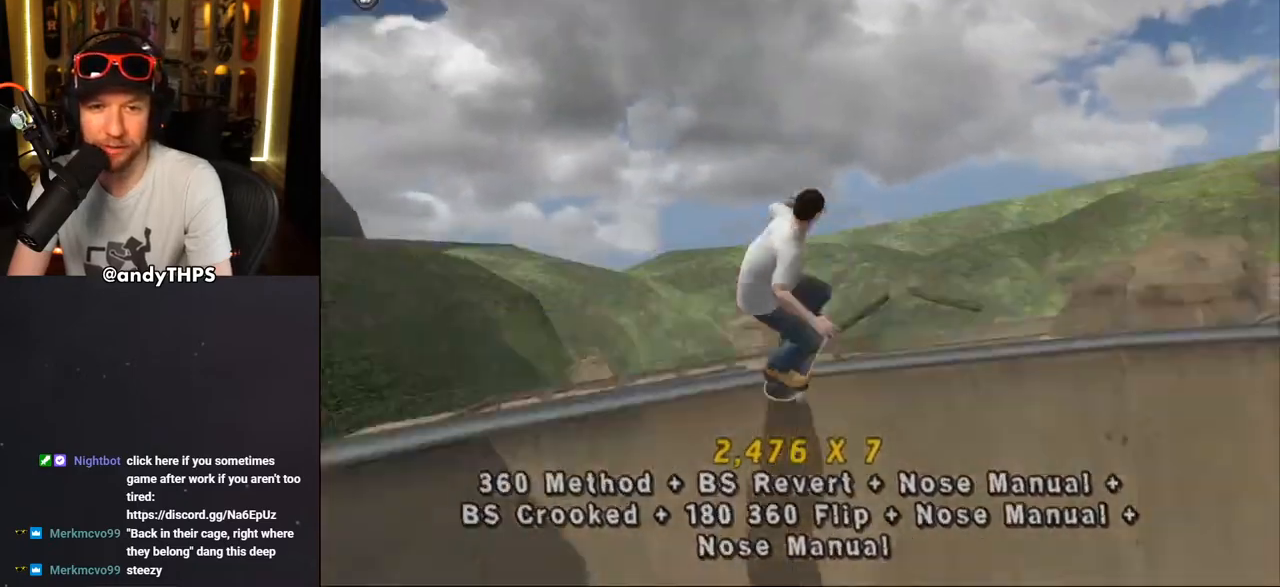
{"buttons": ["CROSS"], "left_stick": "center", "right_stick": "center", "events": [[67, "DPAD_RIGHT", "up"], [167, "DPAD_LEFT", "down"], [167, "DPAD_UP", "down"], [200, "TRIANGLE", "up"], [233, "CROSS", "down"], [267, "DPAD_LEFT", "up"], [267, "DPAD_UP", "up"], [367, "DPAD_RIGHT", "down"], [367, "DPAD_UP", "down"], [467, "DPAD_UP", "up"], [500, "DPAD_RIGHT", "up"]]}
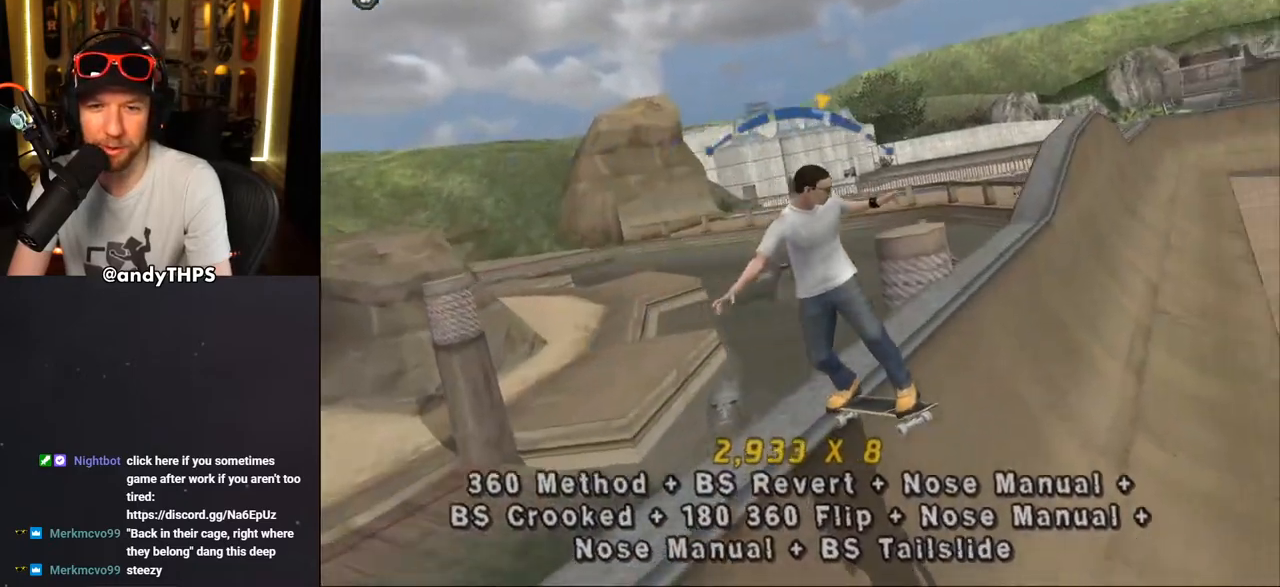
{"buttons": ["SQUARE", "L1"], "left_stick": "center", "right_stick": "center", "events": [[83, "DPAD_RIGHT", "down"], [117, "DPAD_UP", "down"], [133, "L1", "down"], [167, "CROSS", "up"], [167, "SQUARE", "down"], [267, "SQUARE", "up"], [333, "SQUARE", "down"], [383, "DPAD_UP", "up"], [450, "DPAD_RIGHT", "up"]]}
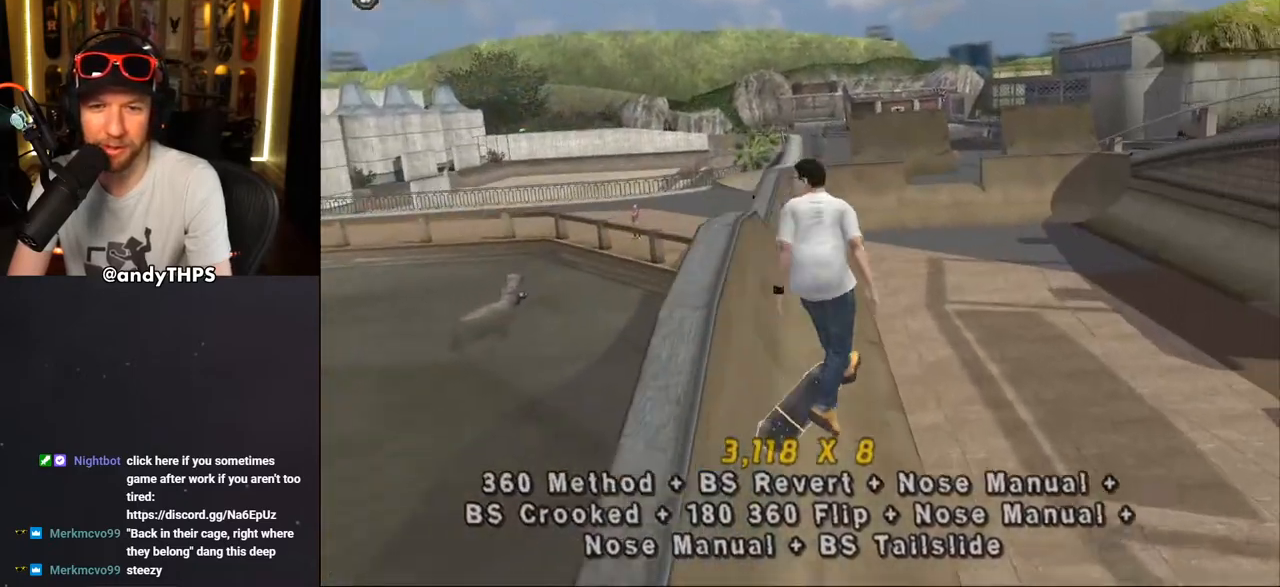
{"buttons": ["CROSS"], "left_stick": "center", "right_stick": "center", "events": [[17, "SQUARE", "up"], [50, "CROSS", "down"], [67, "DPAD_UP", "down"], [150, "DPAD_UP", "up"], [150, "L1", "up"], [217, "DPAD_DOWN", "down"], [267, "DPAD_RIGHT", "down"], [300, "DPAD_DOWN", "up"], [317, "DPAD_RIGHT", "up"], [350, "DPAD_UP", "down"], [467, "DPAD_UP", "up"]]}
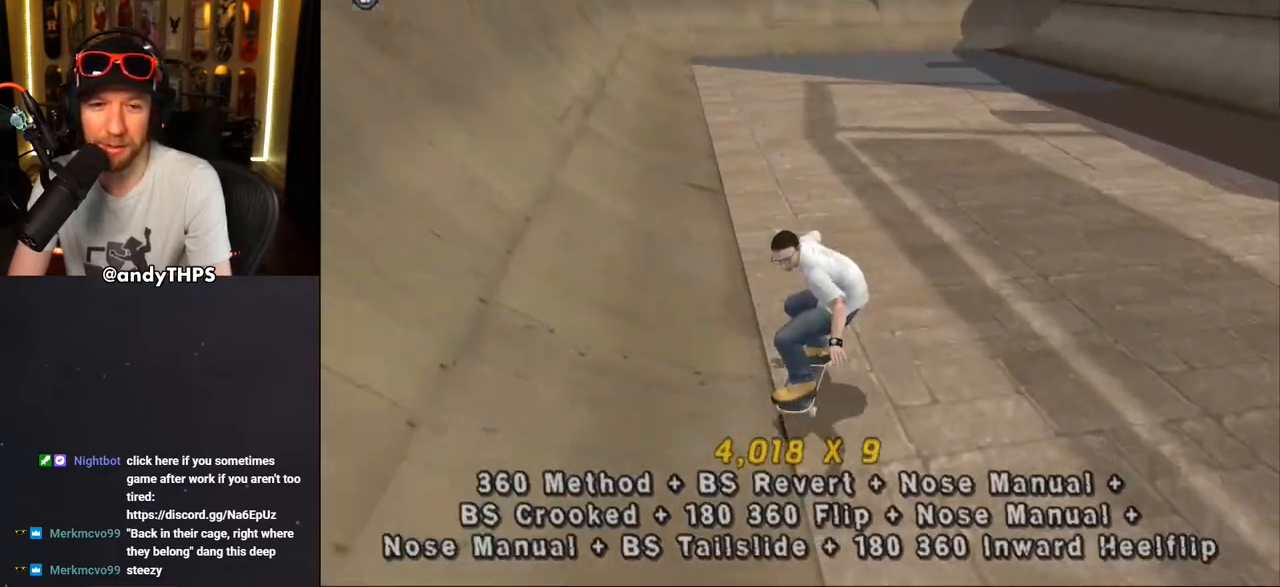
{"buttons": ["CROSS", "L1", "DPAD_DOWN"], "left_stick": "center", "right_stick": "center", "events": [[67, "DPAD_RIGHT", "down"], [83, "SQUARE", "down"], [100, "L1", "down"], [117, "CROSS", "up"], [233, "CROSS", "down"], [233, "SQUARE", "up"], [267, "DPAD_RIGHT", "up"], [350, "DPAD_UP", "down"], [433, "DPAD_UP", "up"], [500, "DPAD_DOWN", "down"]]}
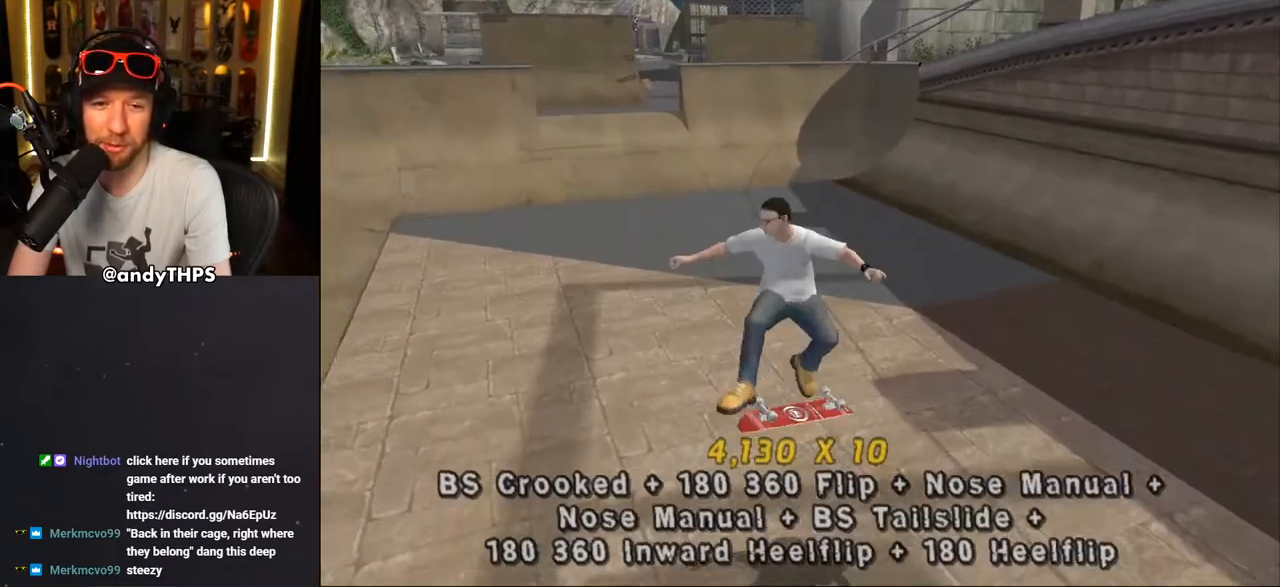
{"buttons": ["CROSS"], "left_stick": "center", "right_stick": "center", "events": [[117, "DPAD_DOWN", "up"], [117, "L1", "up"], [183, "DPAD_UP", "down"], [283, "DPAD_UP", "up"]]}
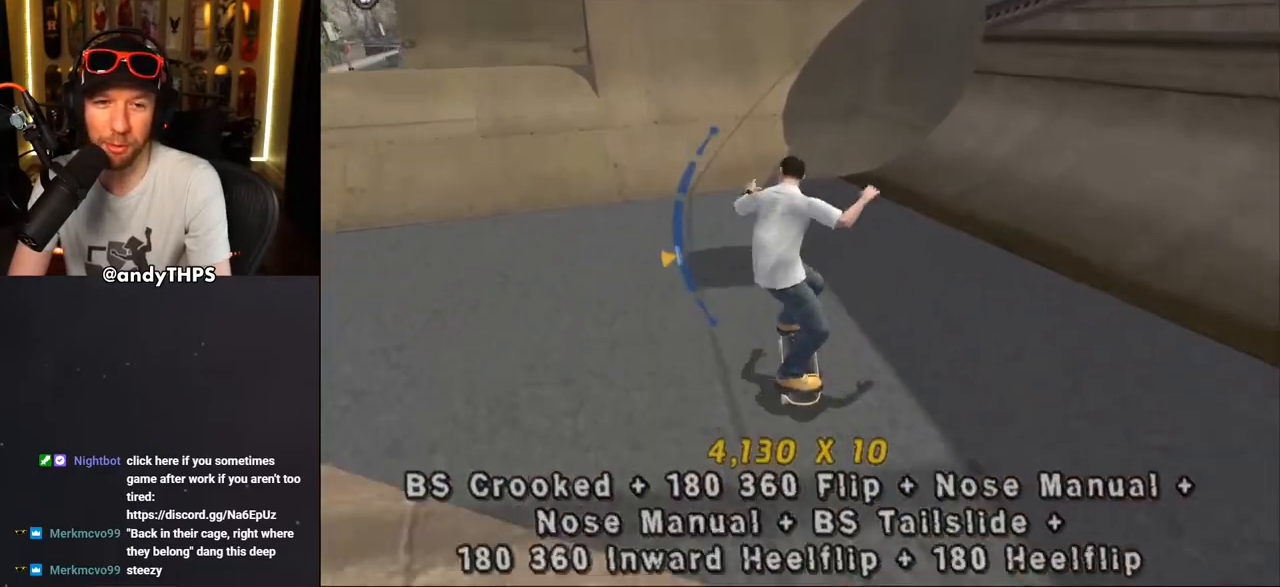
{"buttons": ["CROSS", "DPAD_DOWN", "DPAD_LEFT"], "left_stick": "center", "right_stick": "center", "events": [[167, "DPAD_UP", "down"], [233, "DPAD_UP", "up"], [300, "DPAD_DOWN", "down"], [317, "DPAD_LEFT", "down"]]}
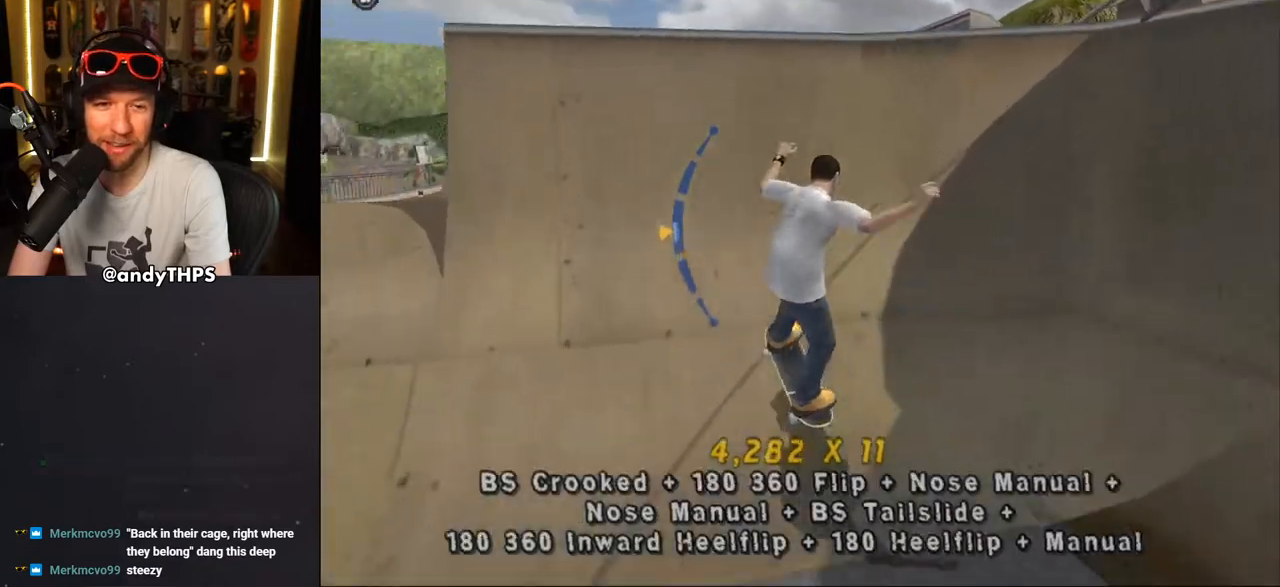
{"buttons": ["DPAD_DOWN"], "left_stick": "center", "right_stick": "center", "events": [[33, "DPAD_DOWN", "up"], [83, "CROSS", "up"], [83, "DPAD_LEFT", "up"], [100, "TRIANGLE", "down"], [183, "CROSS", "down"], [200, "TRIANGLE", "up"], [233, "CROSS", "up"], [300, "DPAD_DOWN", "down"], [367, "DPAD_DOWN", "up"], [433, "DPAD_DOWN", "down"]]}
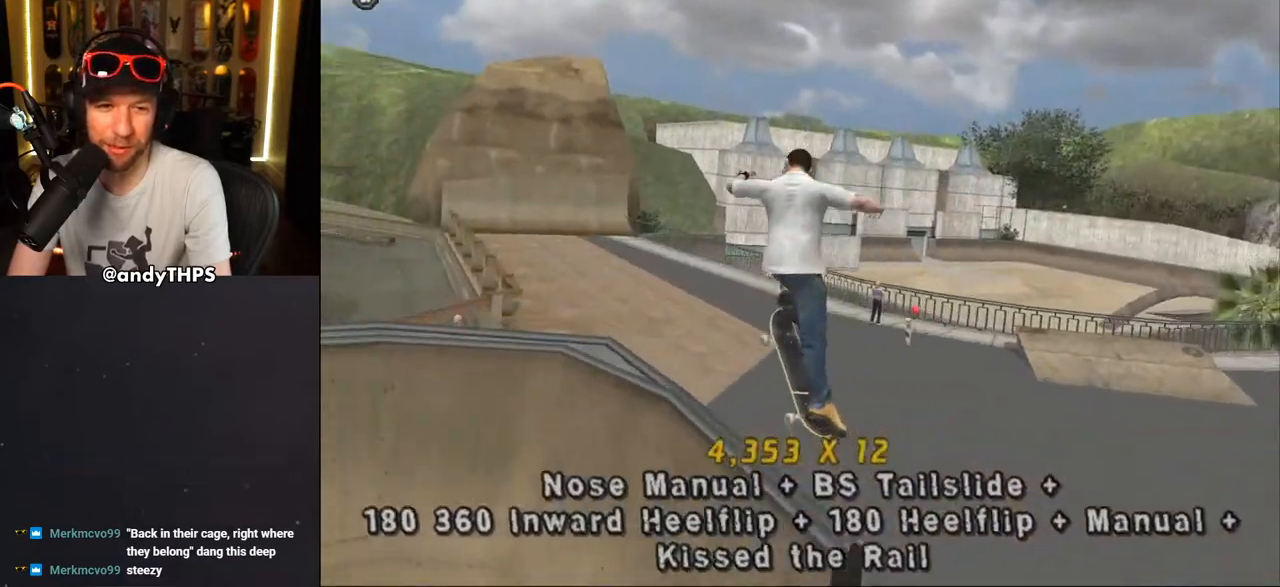
{"buttons": ["CROSS", "DPAD_RIGHT"], "left_stick": "center", "right_stick": "center", "events": [[17, "DPAD_DOWN", "up"], [50, "TRIANGLE", "down"], [83, "DPAD_DOWN", "down"], [217, "DPAD_DOWN", "up"], [300, "DPAD_LEFT", "down"], [333, "TRIANGLE", "up"], [350, "DPAD_LEFT", "up"], [367, "CROSS", "down"], [433, "DPAD_RIGHT", "down"]]}
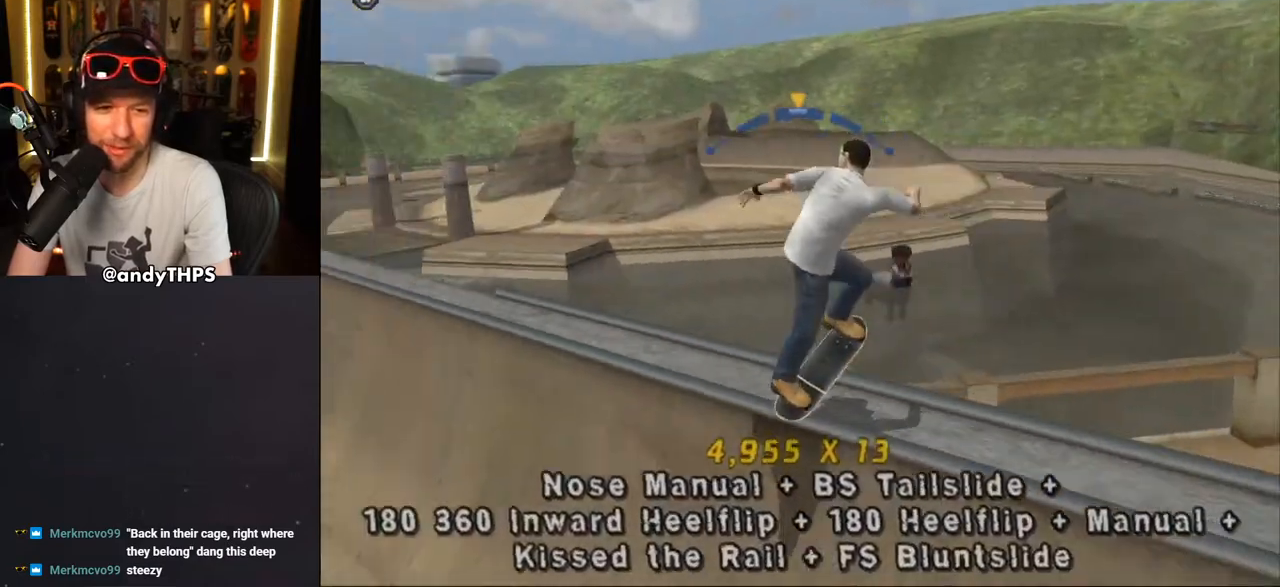
{"buttons": ["L1", "DPAD_UP", "DPAD_LEFT"], "left_stick": "center", "right_stick": "center", "events": [[33, "DPAD_RIGHT", "up"], [150, "DPAD_LEFT", "down"], [217, "DPAD_DOWN", "down"], [283, "DPAD_DOWN", "up"], [283, "L1", "down"], [350, "DPAD_UP", "down"], [383, "SQUARE", "down"], [400, "CROSS", "up"], [483, "SQUARE", "up"]]}
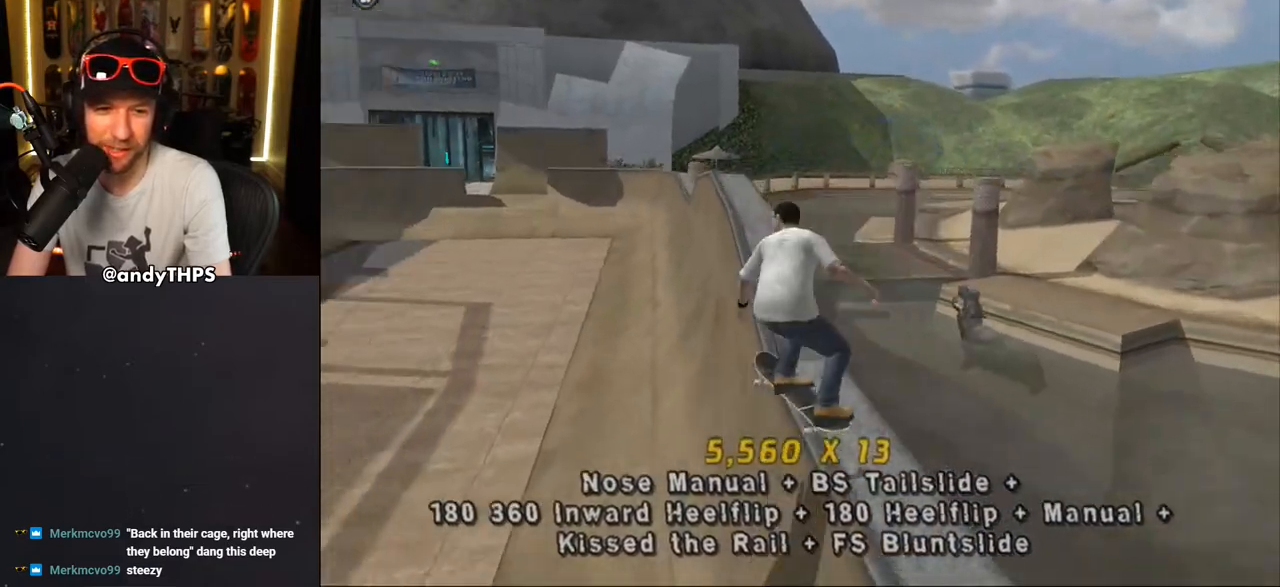
{"buttons": ["CROSS"], "left_stick": "center", "right_stick": "center", "events": [[50, "CROSS", "down"], [50, "SQUARE", "down"], [67, "CROSS", "up"], [233, "DPAD_UP", "up"], [233, "SQUARE", "up"], [250, "DPAD_LEFT", "up"], [300, "CROSS", "down"], [367, "L1", "up"], [383, "DPAD_DOWN", "down"], [467, "DPAD_DOWN", "up"]]}
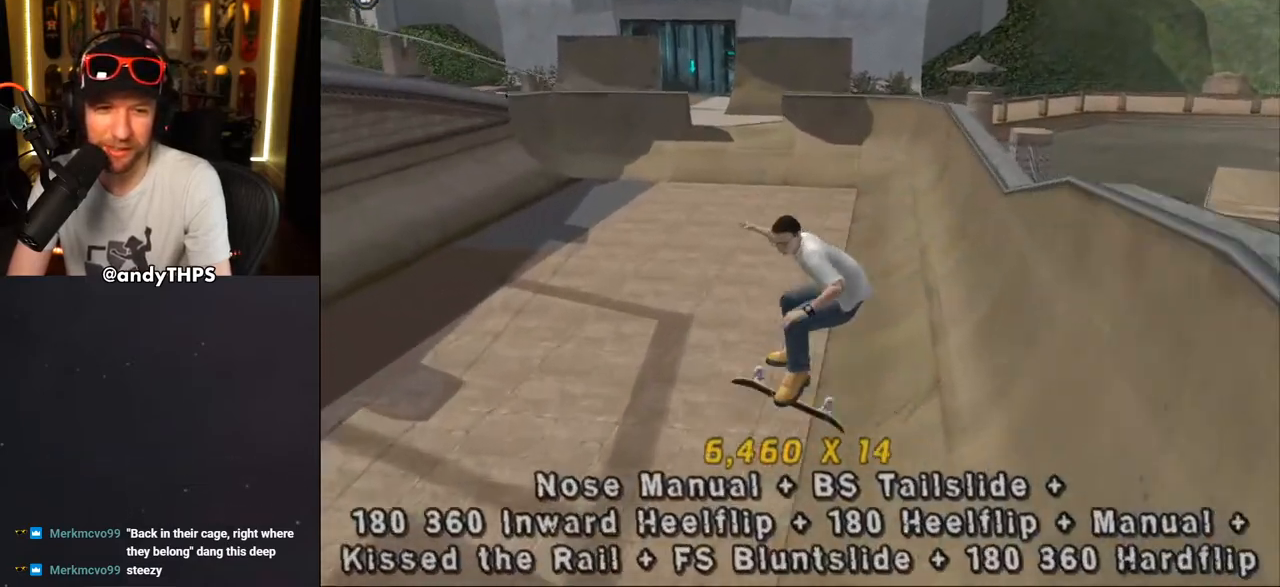
{"buttons": ["CROSS", "L1", "DPAD_UP", "DPAD_LEFT"], "left_stick": "center", "right_stick": "center", "events": [[33, "DPAD_UP", "down"], [100, "DPAD_UP", "up"], [150, "DPAD_DOWN", "down"], [200, "DPAD_LEFT", "down"], [250, "DPAD_DOWN", "up"], [300, "L1", "down"], [367, "CROSS", "up"], [400, "DPAD_UP", "down"], [450, "CROSS", "down"]]}
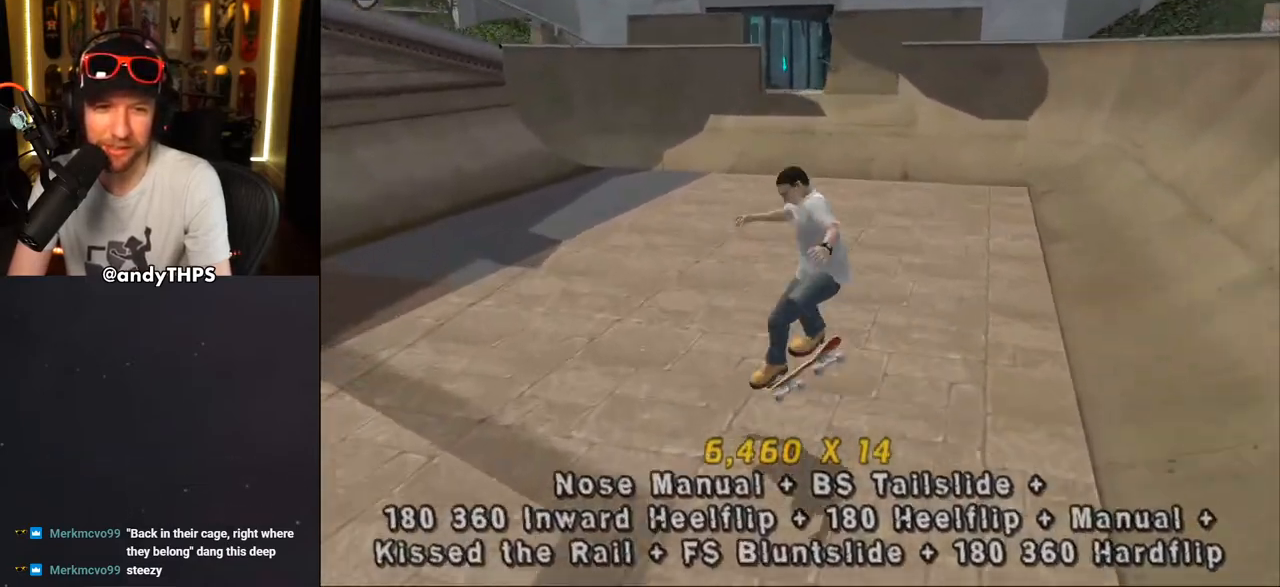
{"buttons": ["CROSS"], "left_stick": "center", "right_stick": "center", "events": [[100, "DPAD_UP", "up"], [150, "DPAD_LEFT", "up"], [367, "L1", "up"]]}
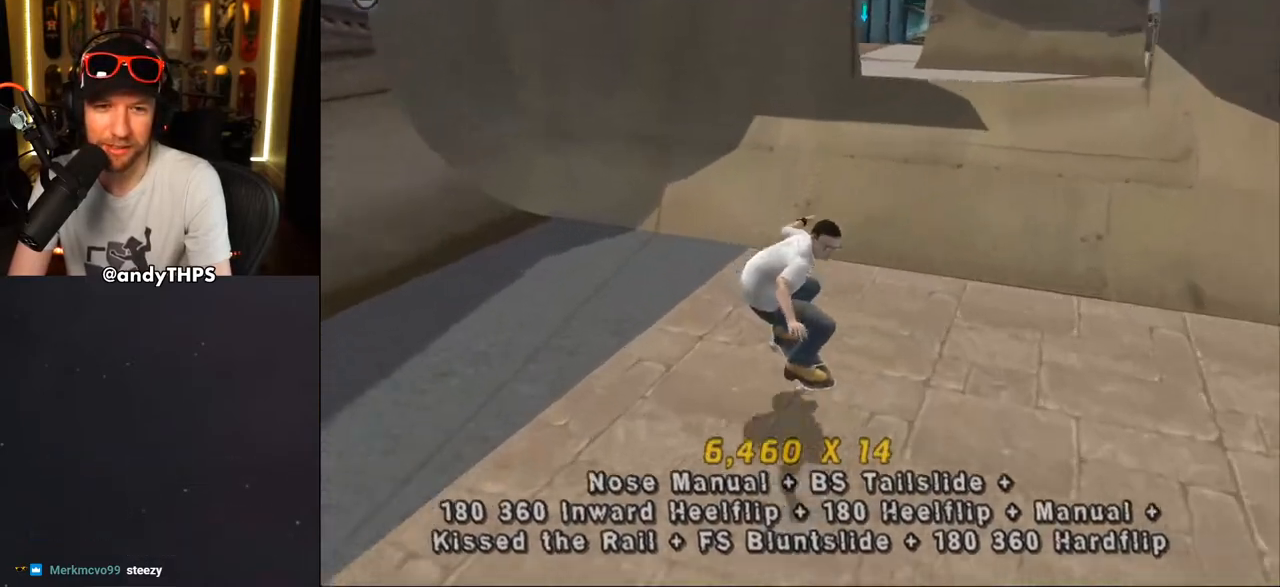
{"buttons": ["TRIANGLE", "R1", "DPAD_DOWN", "DPAD_RIGHT"], "left_stick": "center", "right_stick": "center", "events": [[233, "DPAD_DOWN", "down"], [233, "DPAD_RIGHT", "down"], [367, "R1", "down"], [450, "CROSS", "up"], [467, "TRIANGLE", "down"]]}
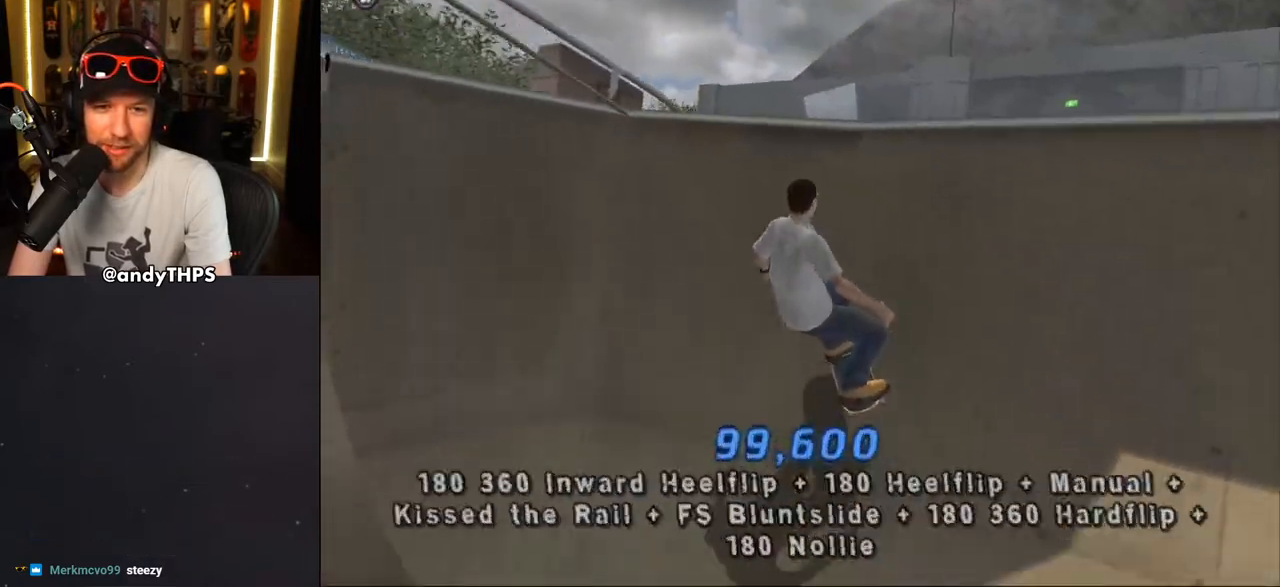
{"buttons": [], "left_stick": "center", "right_stick": "center", "events": [[33, "DPAD_DOWN", "up"], [67, "DPAD_RIGHT", "up"], [100, "R1", "up"], [133, "TRIANGLE", "up"], [150, "CROSS", "down"], [233, "CROSS", "up"]]}
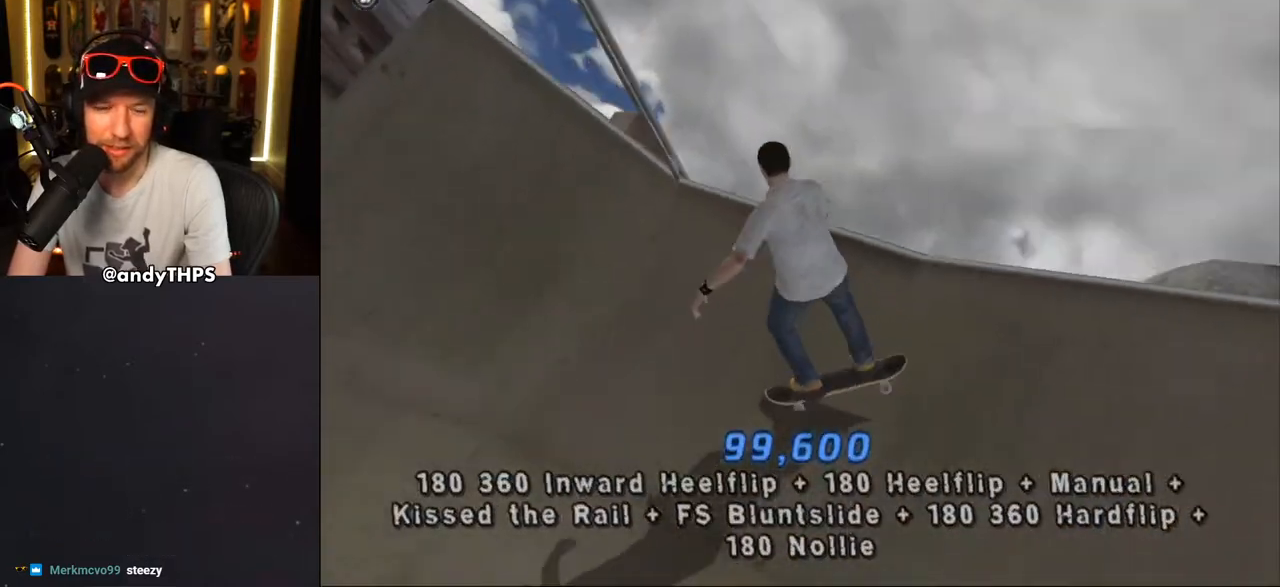
{"buttons": [], "left_stick": "center", "right_stick": "center", "events": []}
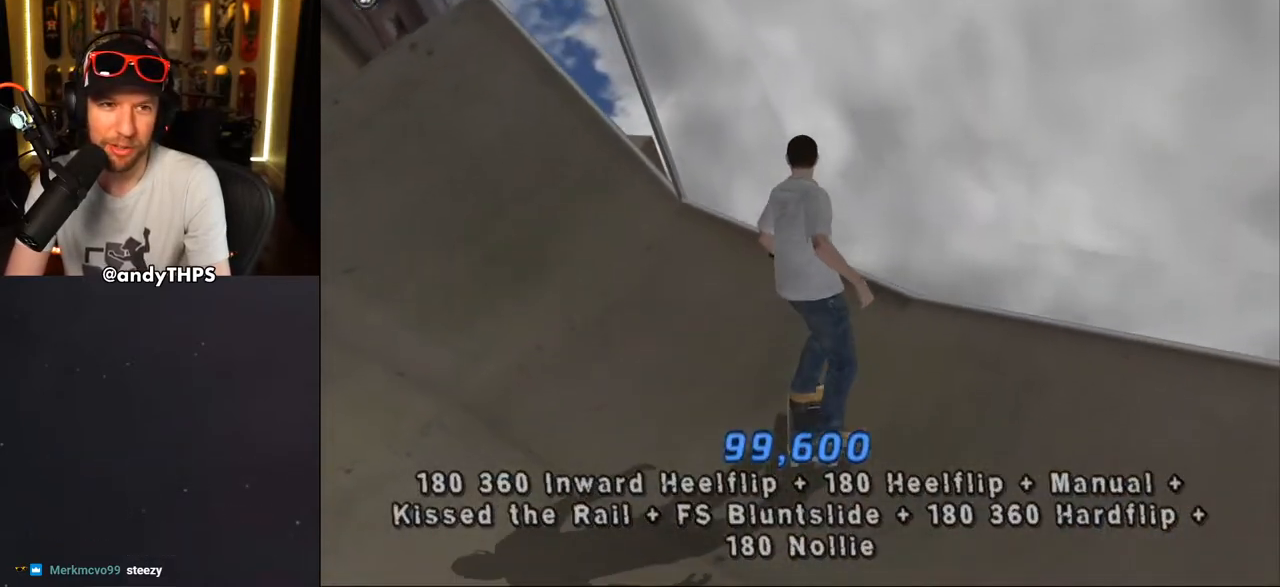
{"buttons": [], "left_stick": "center", "right_stick": "center", "events": []}
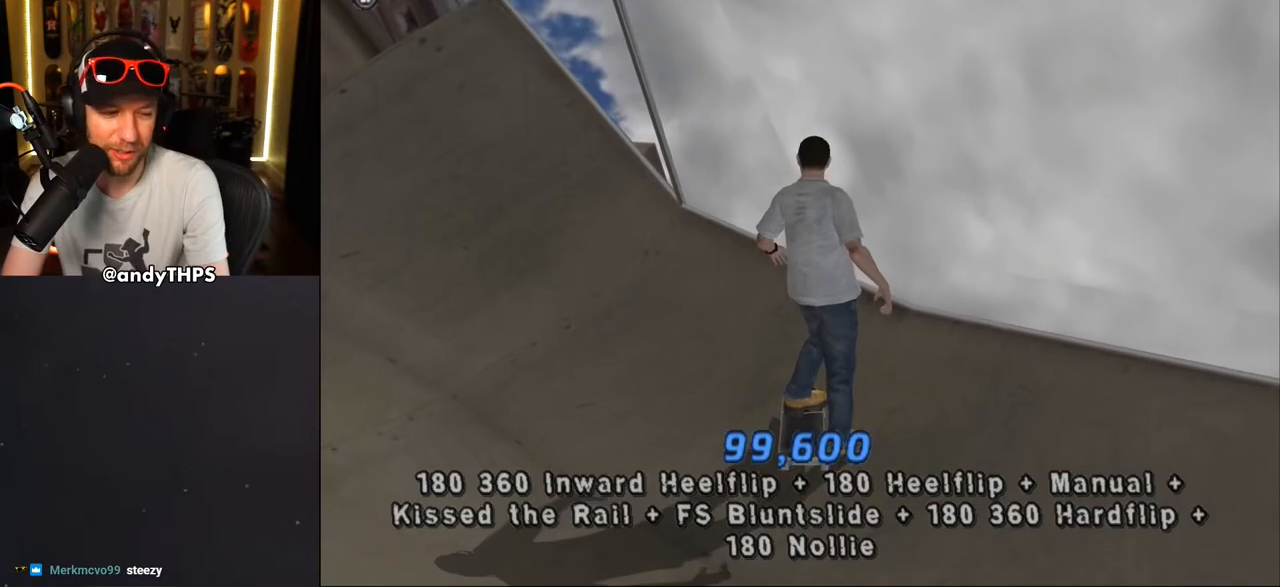
{"buttons": [], "left_stick": "center", "right_stick": "center", "events": []}